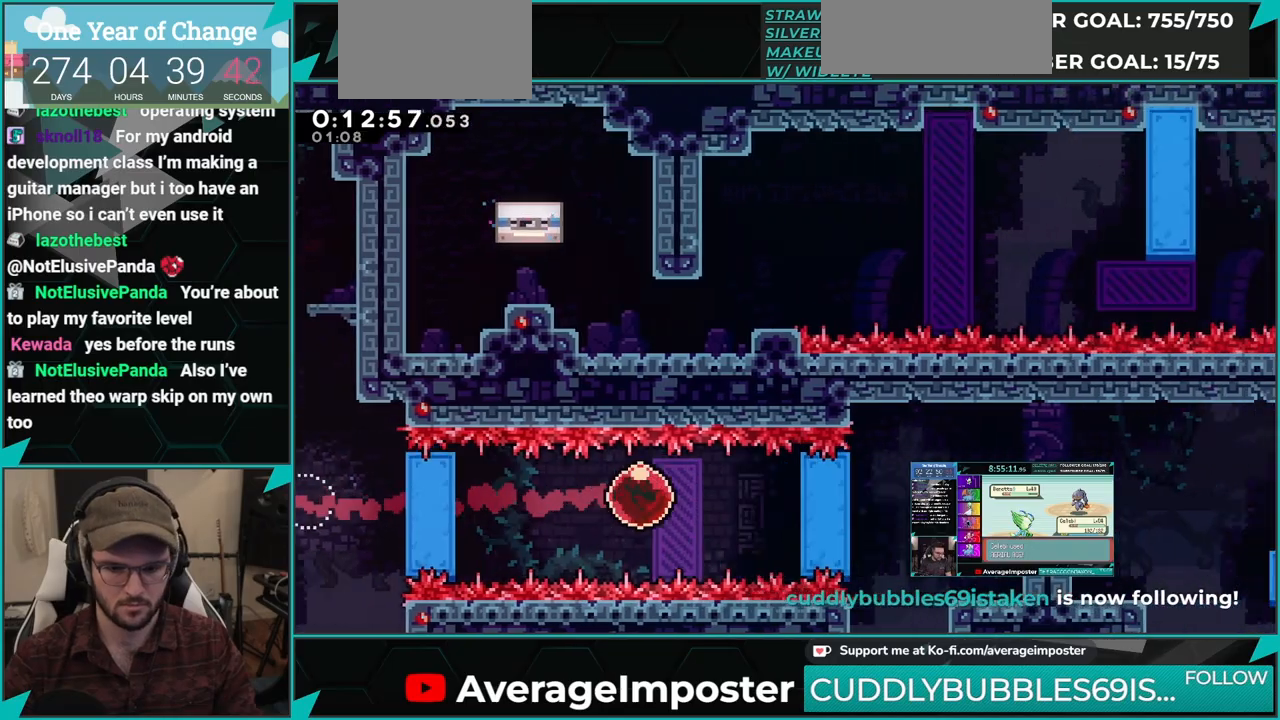
Gameplay with a controller (Xbox layout); each line is a JSON object with the inputs held at the frame after it. "events" lists button and stick changes between this image and that frame as [ms after this image, input, new state], when the widget could be followed in between. Not read: L2 R2 right_stick.
{"buttons": ["R1", "DPAD_RIGHT"], "left_stick": "center", "events": []}
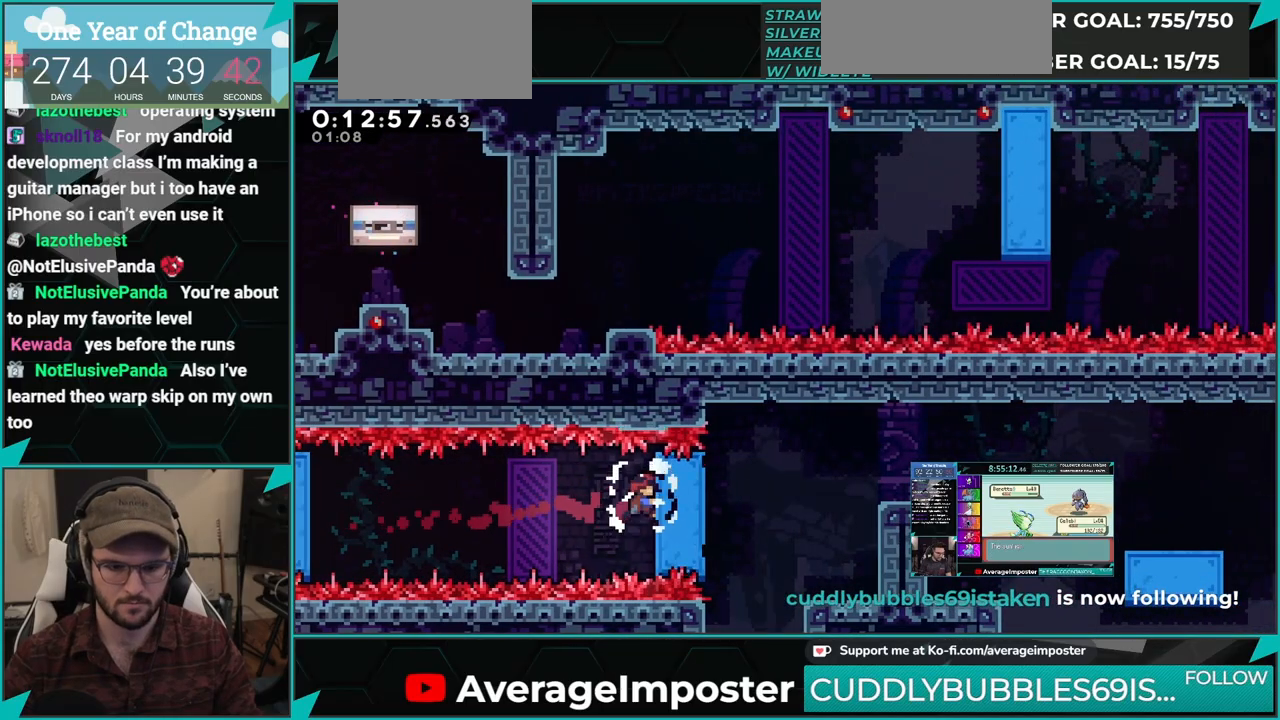
{"buttons": ["R1", "DPAD_RIGHT"], "left_stick": "center", "events": []}
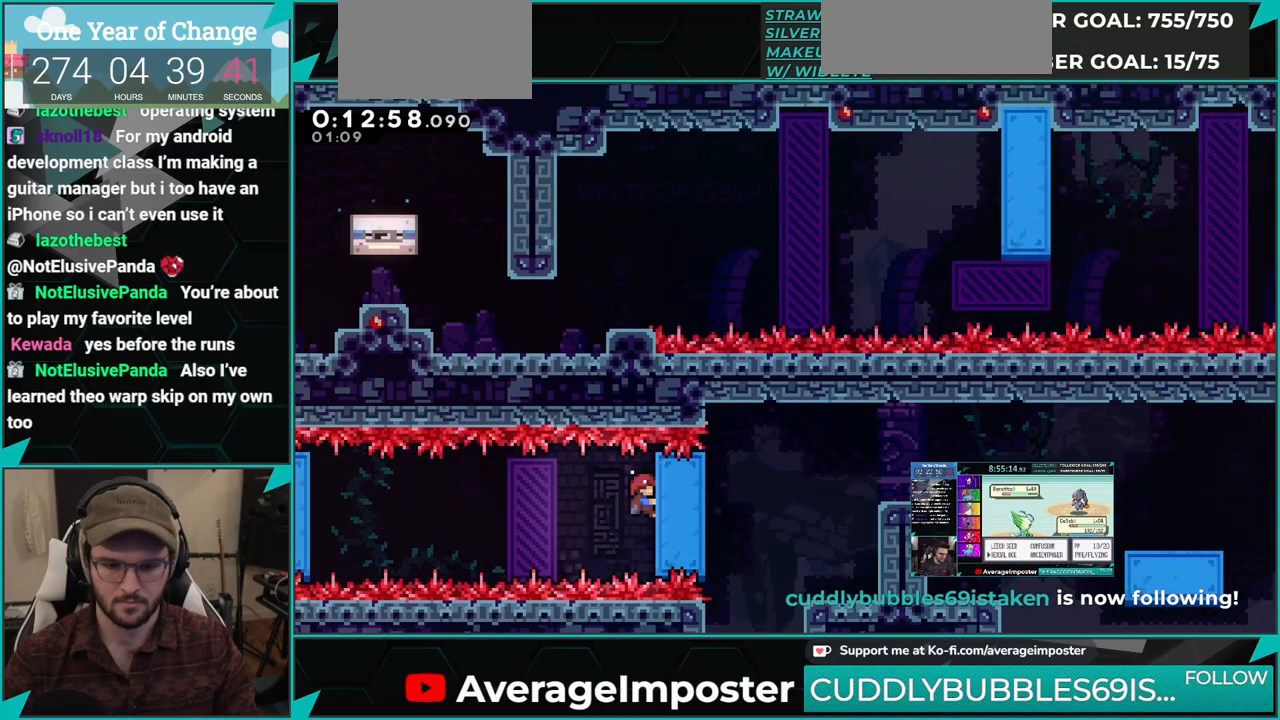
{"buttons": ["DPAD_RIGHT"], "left_stick": "center", "events": [[183, "X", "down"], [334, "X", "up"], [350, "R1", "up"]]}
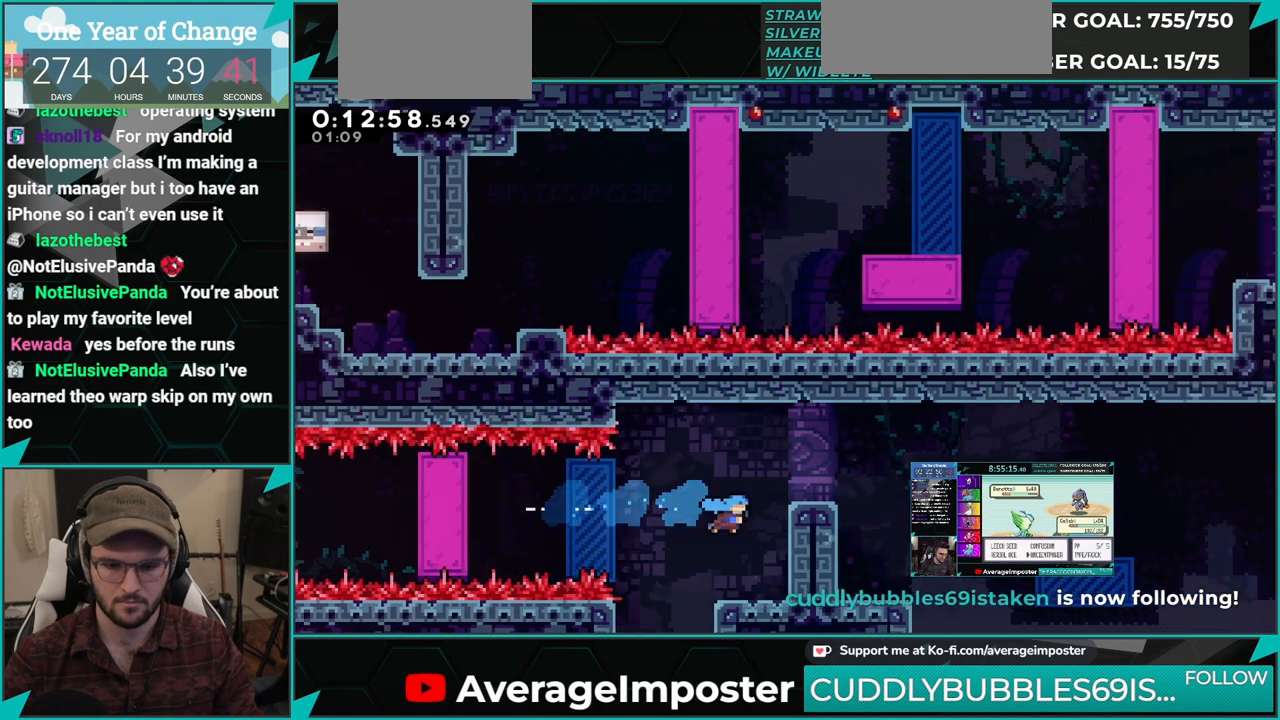
{"buttons": ["DPAD_RIGHT"], "left_stick": "center", "events": [[17, "DPAD_RIGHT", "up"], [167, "DPAD_UP", "down"], [201, "X", "down"], [217, "DPAD_RIGHT", "down"], [401, "X", "up"], [467, "DPAD_UP", "up"]]}
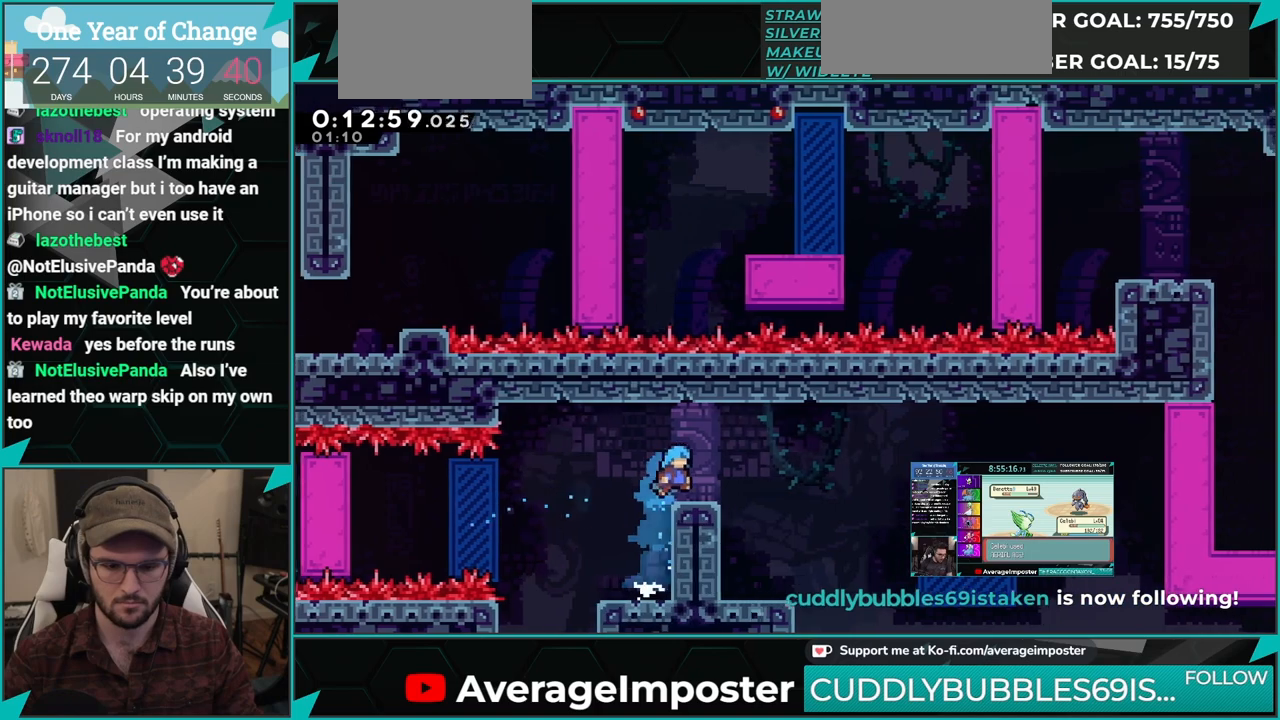
{"buttons": ["DPAD_DOWN", "DPAD_RIGHT"], "left_stick": "center", "events": [[33, "DPAD_RIGHT", "up"], [50, "DPAD_DOWN", "down"], [83, "DPAD_RIGHT", "down"], [150, "X", "down"], [200, "A", "down"], [233, "X", "up"], [267, "A", "up"]]}
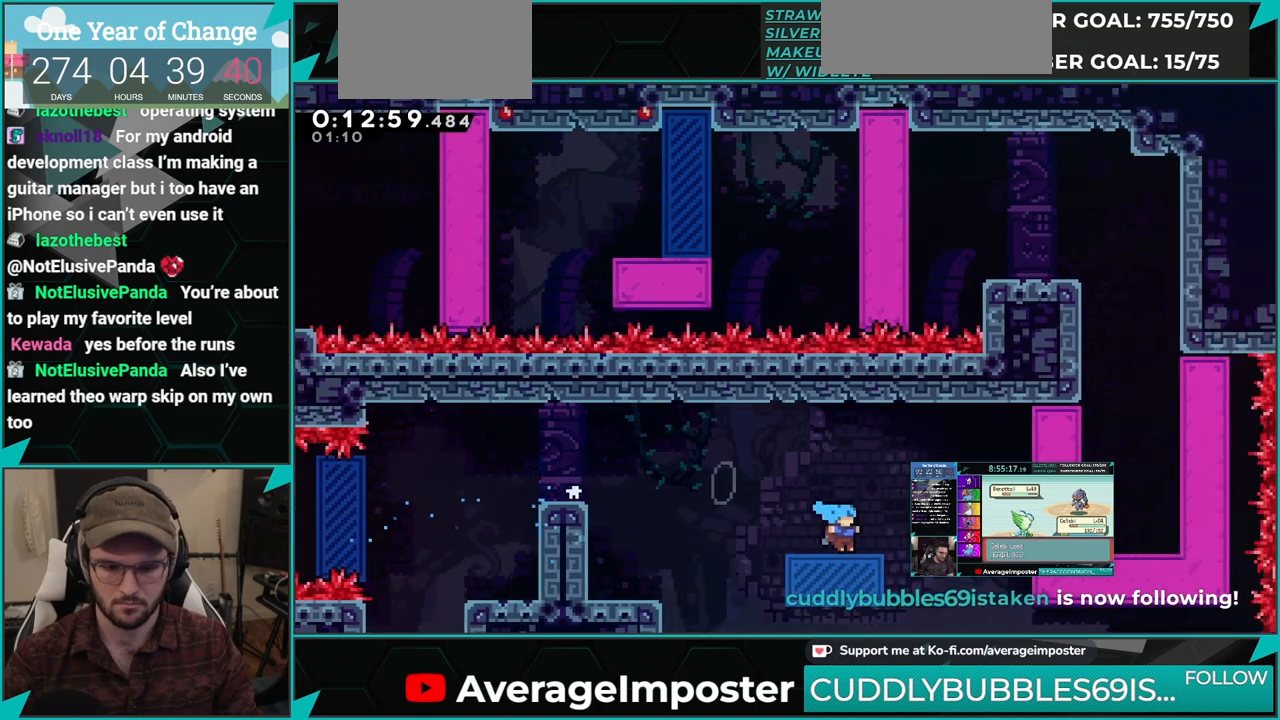
{"buttons": [], "left_stick": "center", "events": [[17, "A", "down"], [334, "DPAD_DOWN", "up"], [351, "DPAD_RIGHT", "up"], [434, "A", "up"]]}
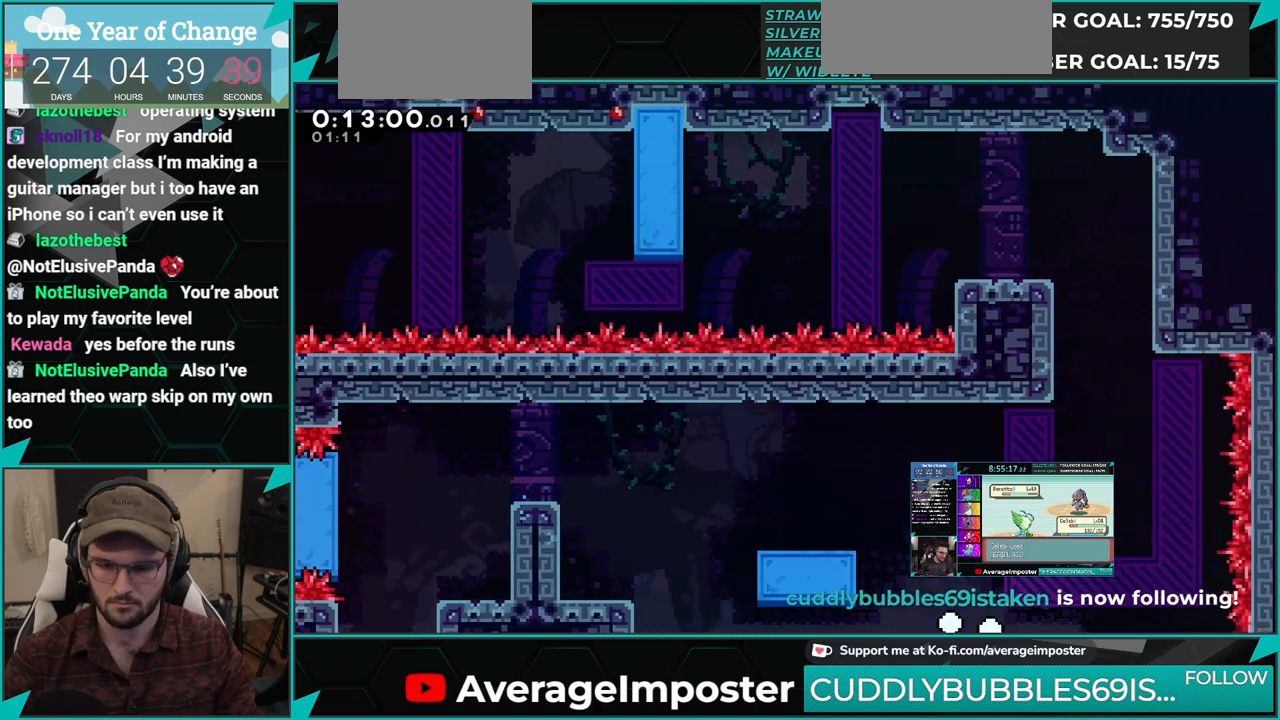
{"buttons": ["A"], "left_stick": "center", "events": [[17, "X", "down"], [33, "A", "down"], [50, "X", "up"], [133, "A", "up"], [200, "A", "down"], [334, "A", "up"], [400, "A", "down"]]}
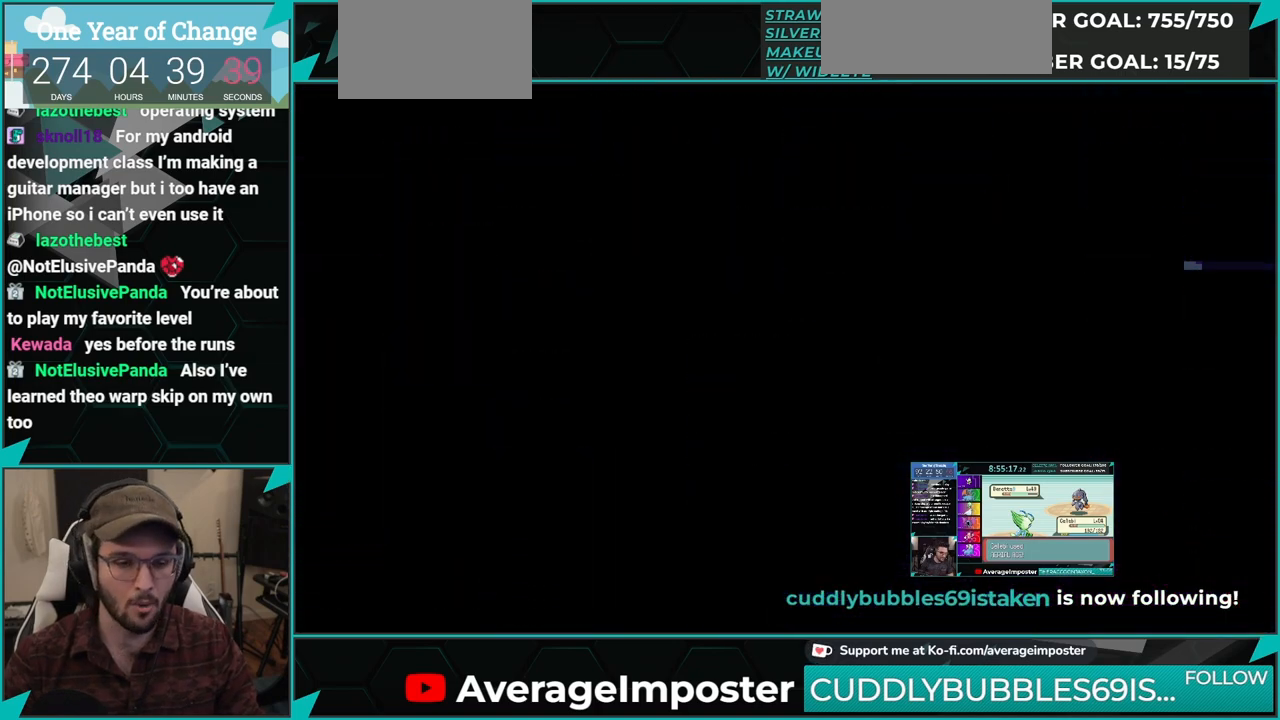
{"buttons": ["DPAD_LEFT"], "left_stick": "center", "events": [[34, "A", "up"], [84, "A", "down"], [251, "A", "up"], [484, "DPAD_LEFT", "down"]]}
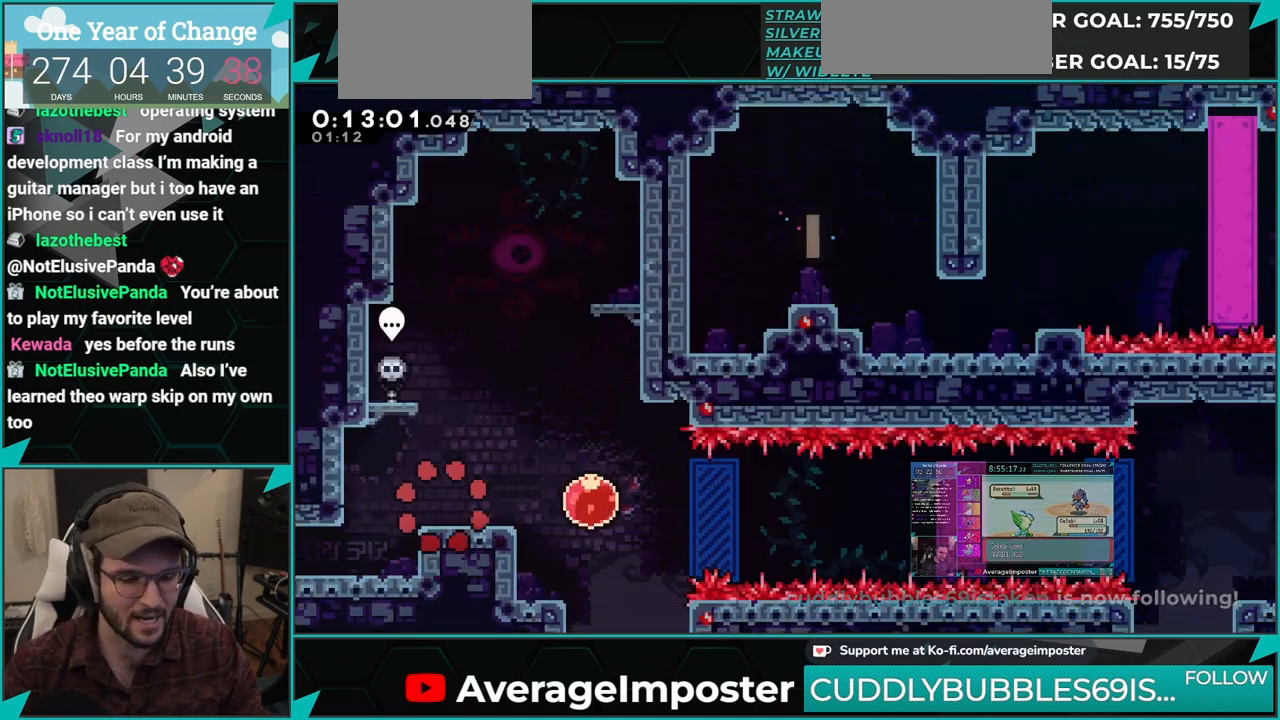
{"buttons": ["DPAD_LEFT"], "left_stick": "center", "events": []}
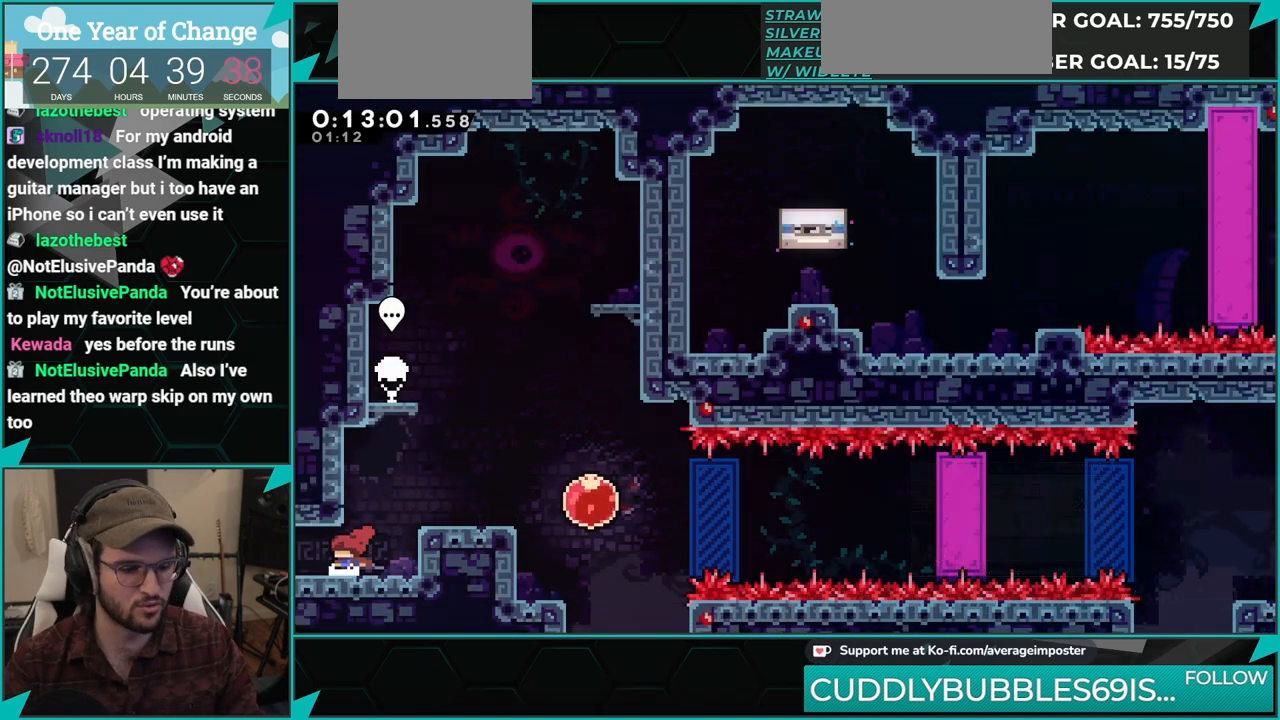
{"buttons": [], "left_stick": "center", "events": [[367, "DPAD_LEFT", "up"]]}
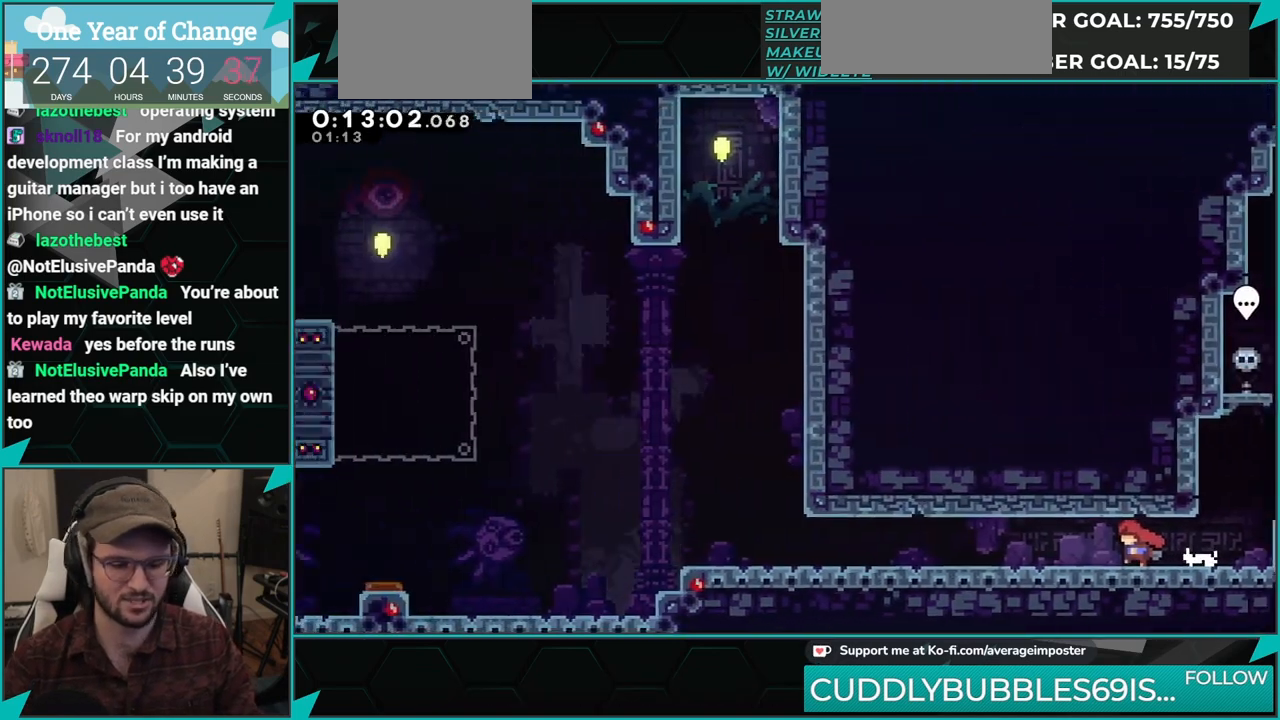
{"buttons": ["DPAD_DOWN", "DPAD_RIGHT"], "left_stick": "center", "events": [[351, "DPAD_DOWN", "down"], [351, "DPAD_RIGHT", "down"], [384, "X", "down"], [417, "A", "down"], [467, "X", "up"], [484, "A", "up"]]}
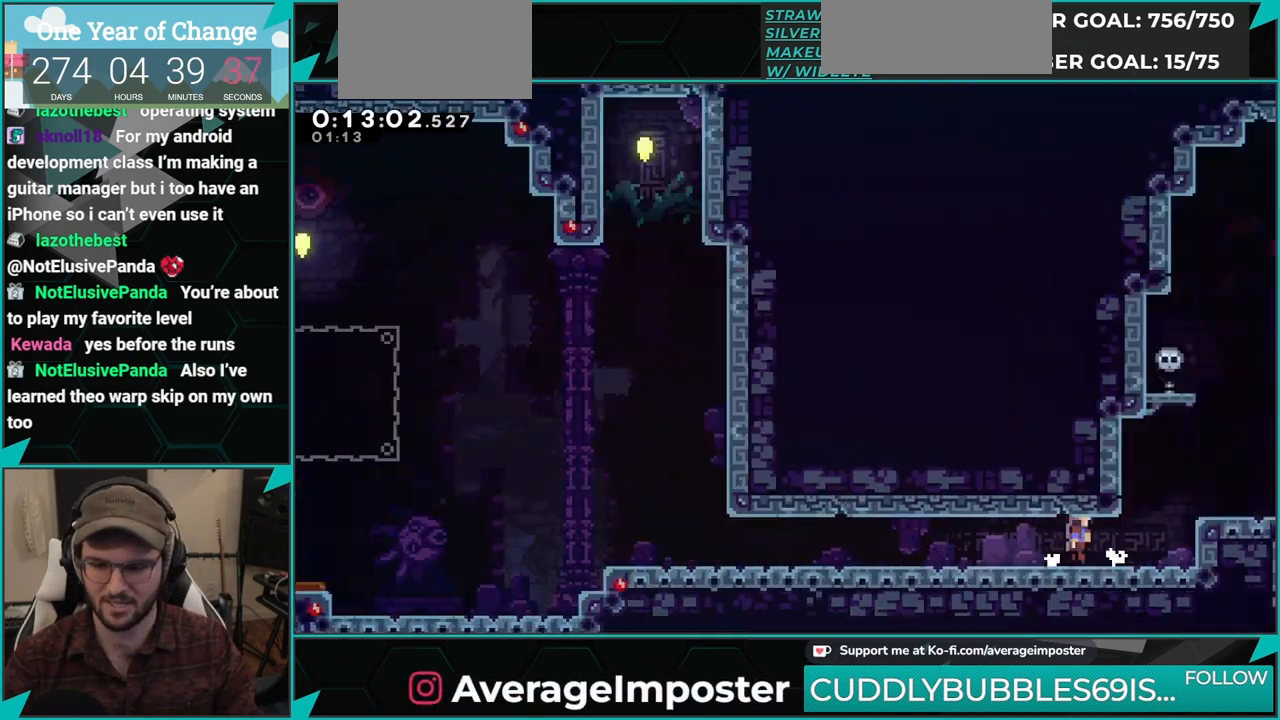
{"buttons": ["X", "DPAD_DOWN", "DPAD_LEFT"], "left_stick": "center", "events": [[116, "DPAD_DOWN", "up"], [483, "DPAD_DOWN", "down"], [483, "DPAD_LEFT", "down"], [483, "DPAD_RIGHT", "up"], [483, "X", "down"]]}
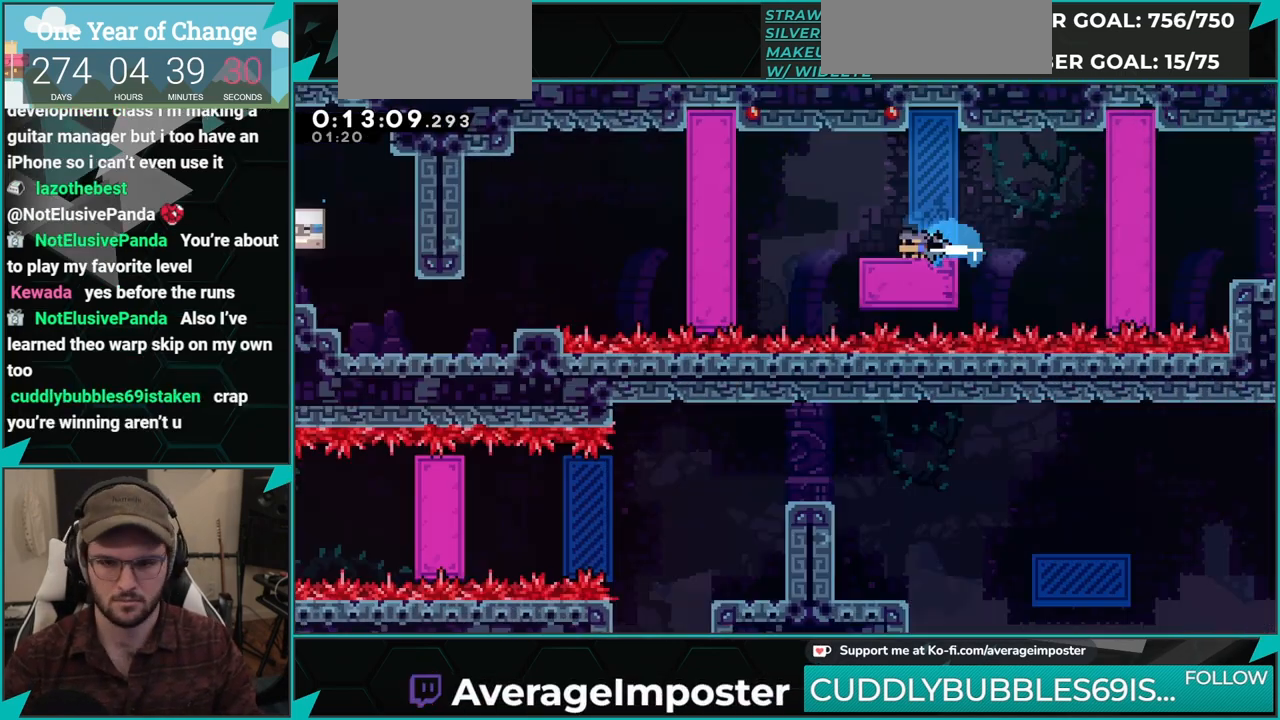
{"buttons": ["DPAD_DOWN", "DPAD_LEFT"], "left_stick": "center", "events": [[100, "A", "down"], [117, "X", "up"], [300, "X", "down"], [317, "A", "up"], [451, "X", "up"]]}
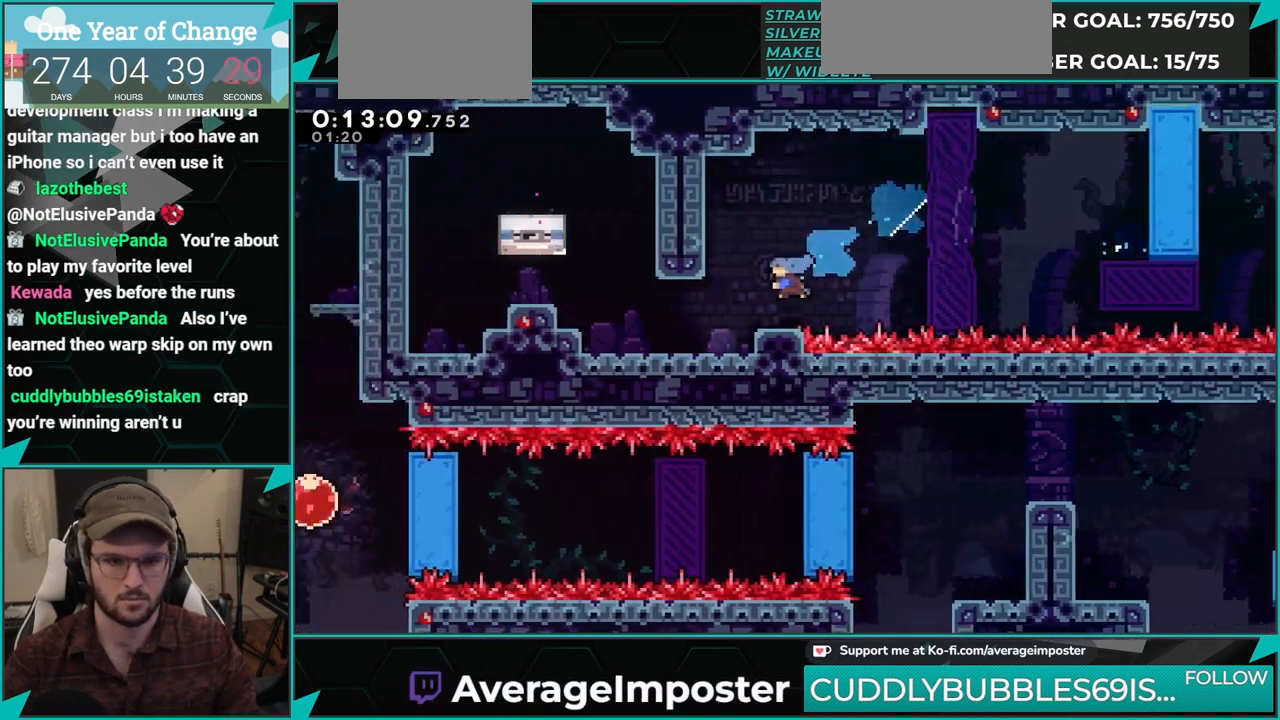
{"buttons": ["DPAD_UP", "DPAD_LEFT"], "left_stick": "center", "events": [[50, "DPAD_DOWN", "up"], [83, "DPAD_UP", "down"], [200, "X", "down"], [350, "X", "up"]]}
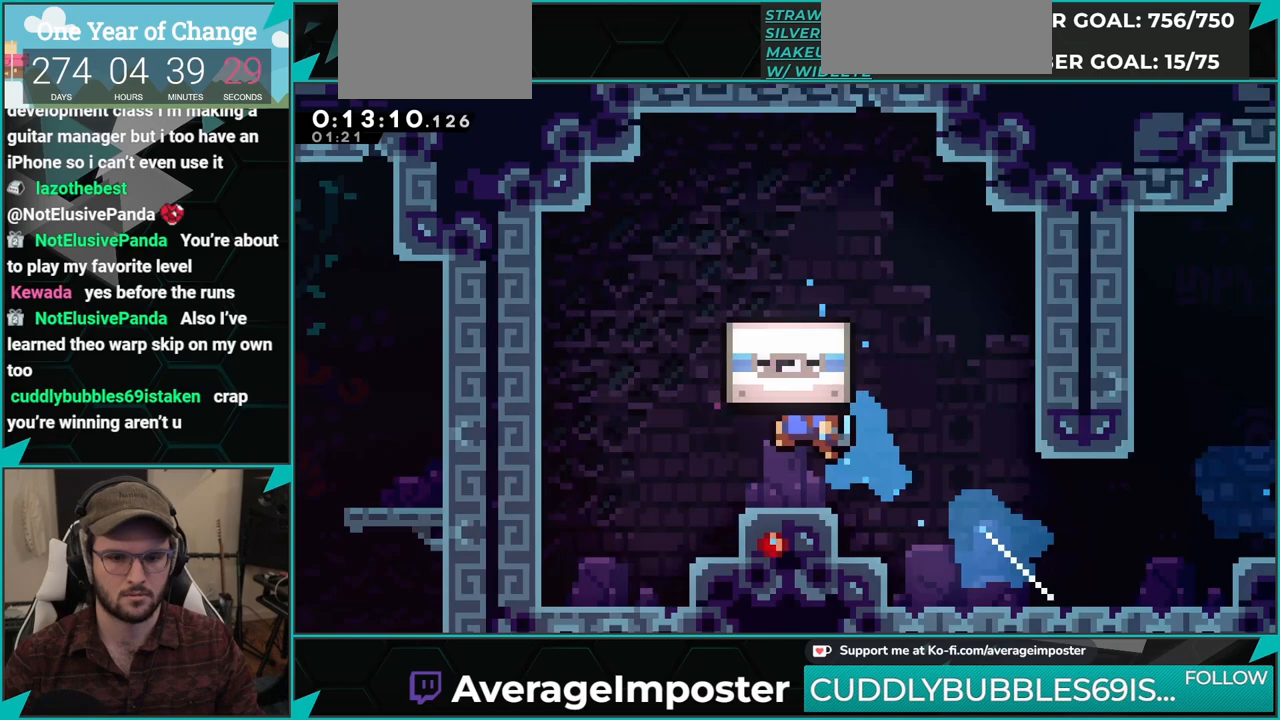
{"buttons": ["A"], "left_stick": "center", "events": [[34, "DPAD_LEFT", "up"], [50, "A", "down"], [67, "DPAD_UP", "up"], [184, "A", "up"], [250, "A", "down"], [351, "A", "up"], [484, "A", "down"]]}
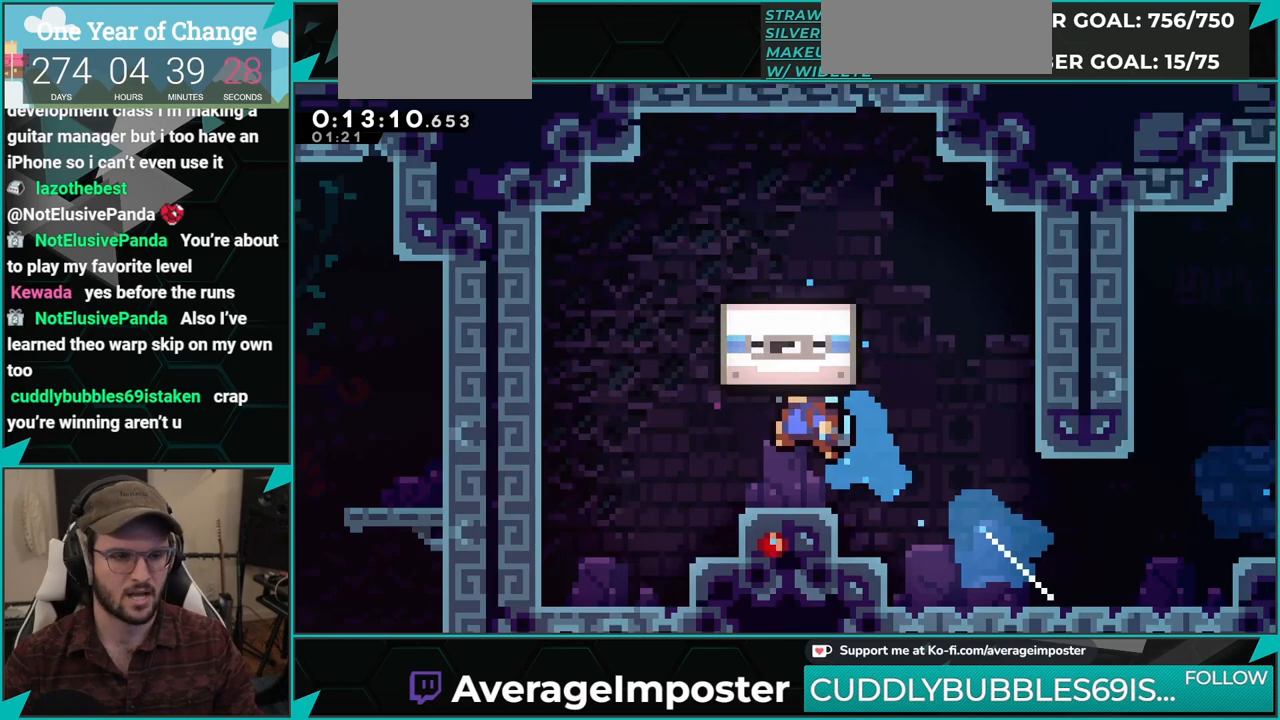
{"buttons": ["A"], "left_stick": "center", "events": [[66, "A", "up"], [150, "A", "down"], [233, "A", "up"], [333, "A", "down"], [400, "A", "up"], [483, "A", "down"]]}
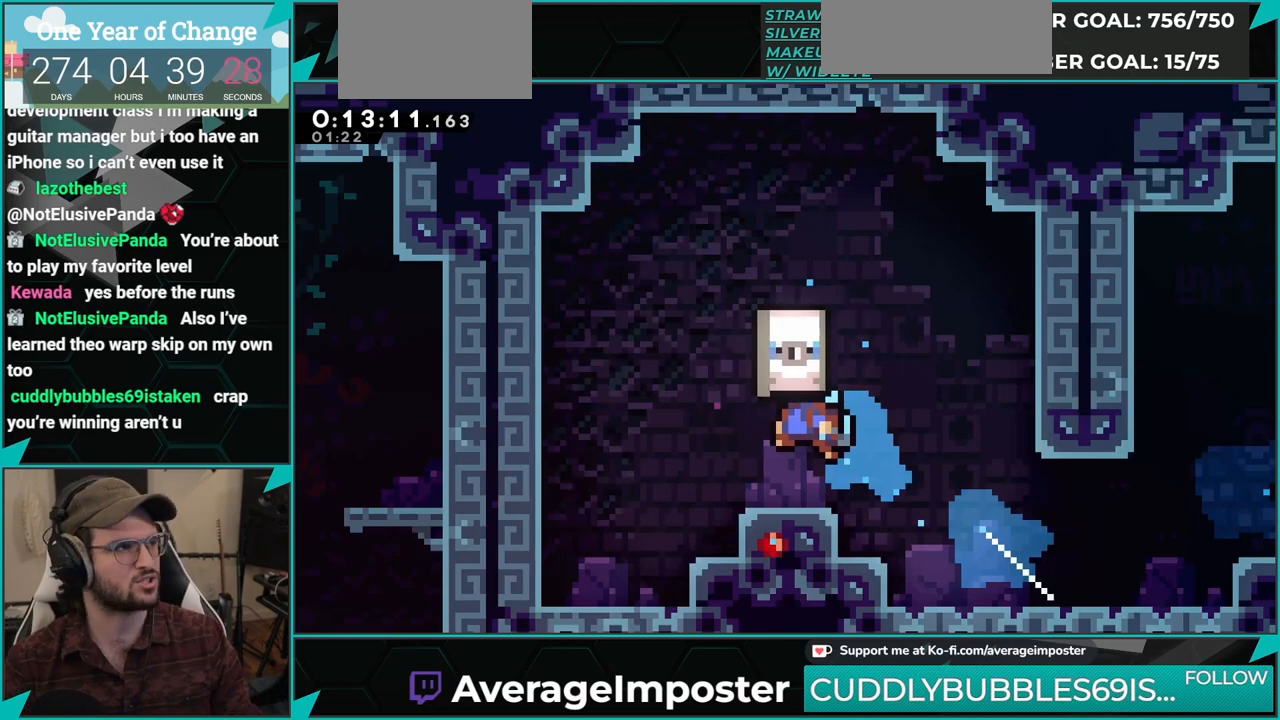
{"buttons": [], "left_stick": "center", "events": [[34, "A", "up"], [134, "A", "down"], [200, "A", "up"], [300, "A", "down"], [367, "A", "up"], [451, "A", "down"], [501, "A", "up"]]}
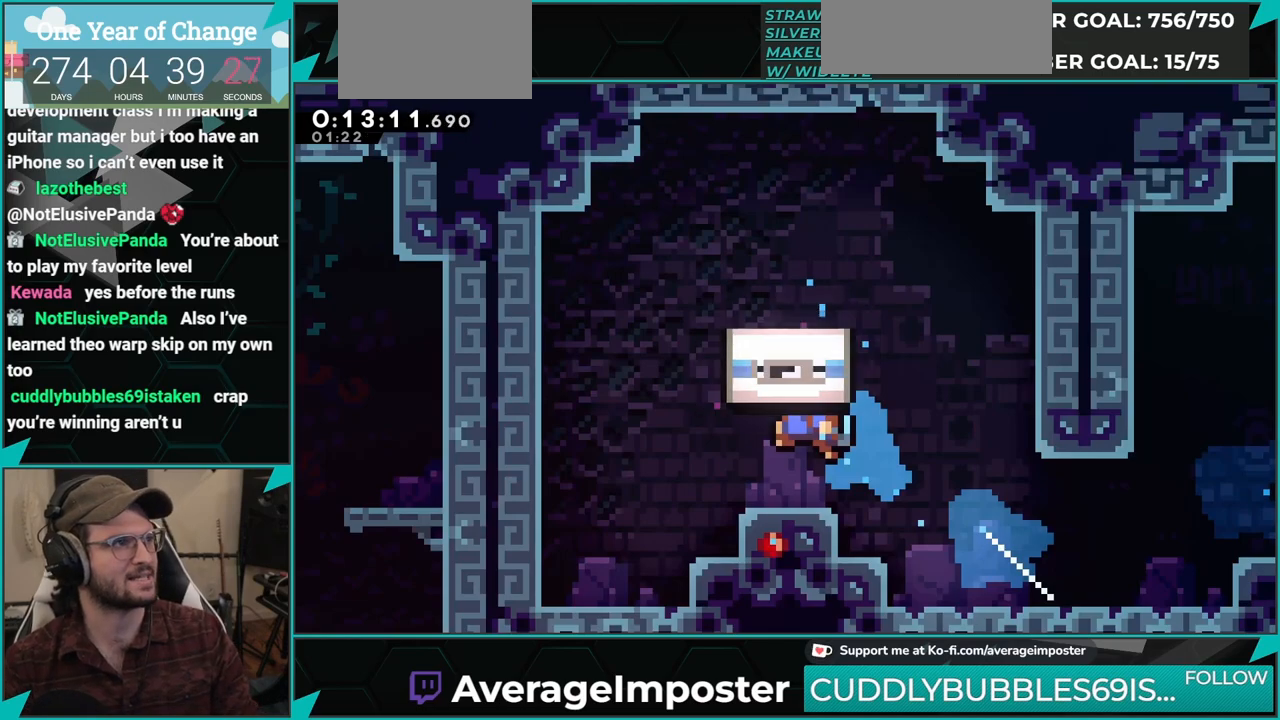
{"buttons": [], "left_stick": "center", "events": [[116, "A", "down"], [183, "A", "up"], [267, "A", "down"], [317, "A", "up"], [433, "A", "down"], [500, "A", "up"]]}
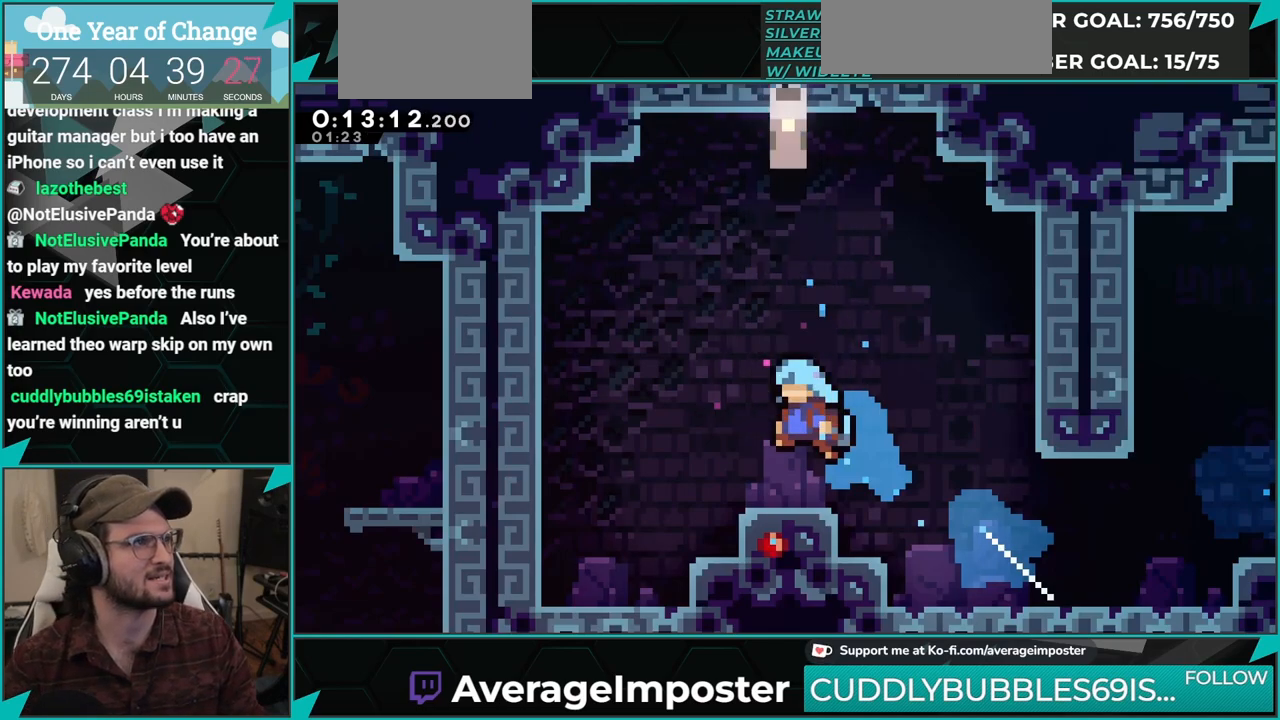
{"buttons": [], "left_stick": "center", "events": [[100, "A", "down"], [150, "A", "up"], [250, "A", "down"], [317, "A", "up"], [417, "A", "down"], [484, "A", "up"]]}
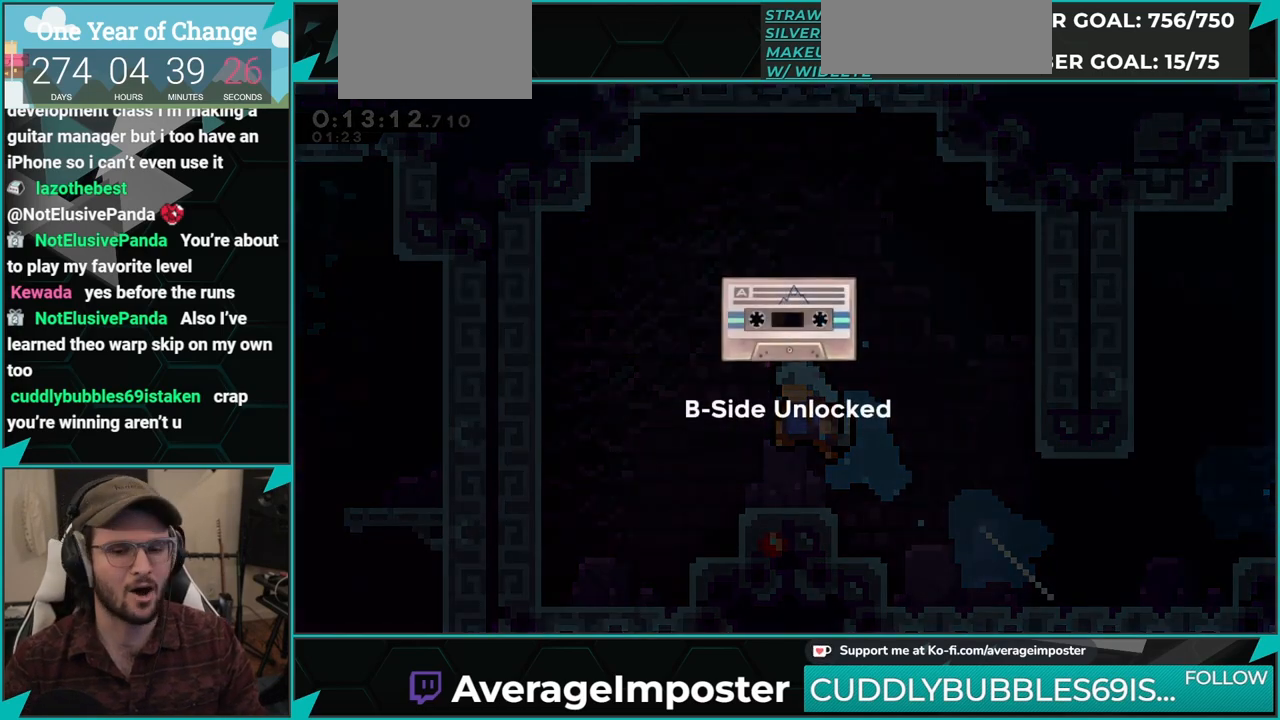
{"buttons": [], "left_stick": "center", "events": [[66, "A", "down"], [167, "A", "up"], [250, "A", "down"], [333, "A", "up"], [417, "A", "down"], [500, "A", "up"]]}
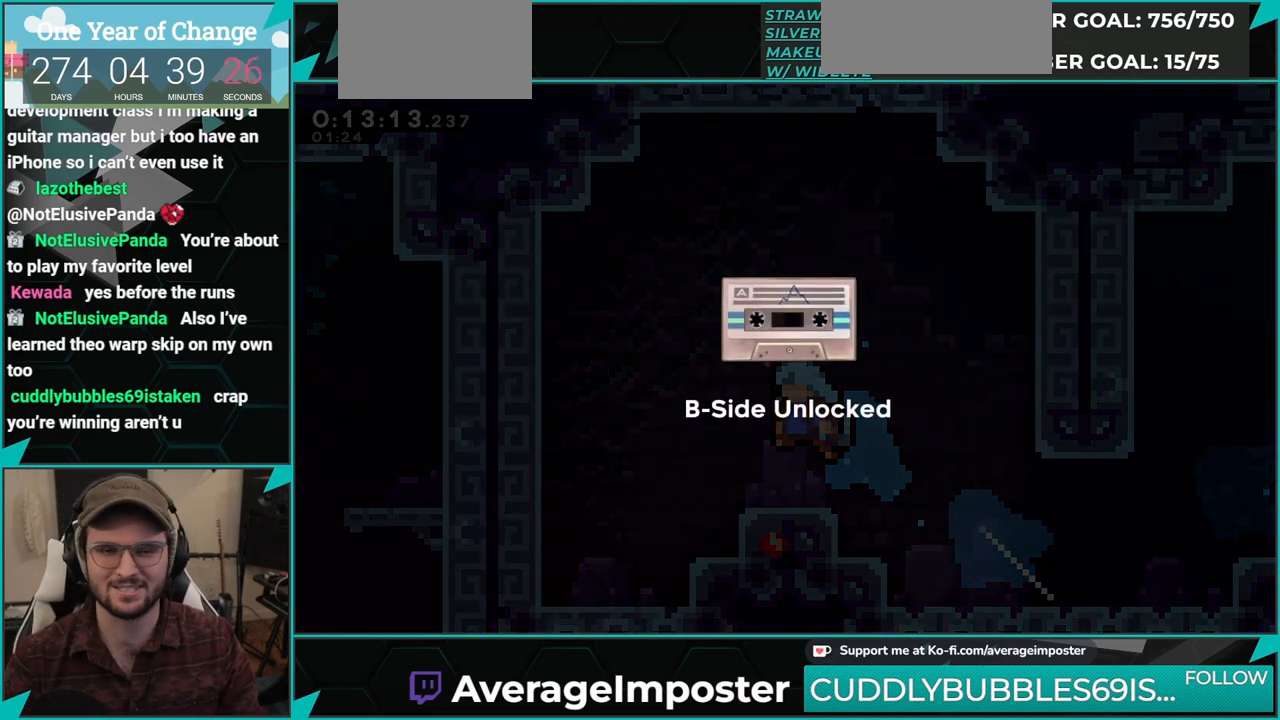
{"buttons": [], "left_stick": "center", "events": [[117, "A", "down"], [167, "A", "up"], [267, "A", "down"], [317, "A", "up"], [434, "A", "down"], [484, "A", "up"]]}
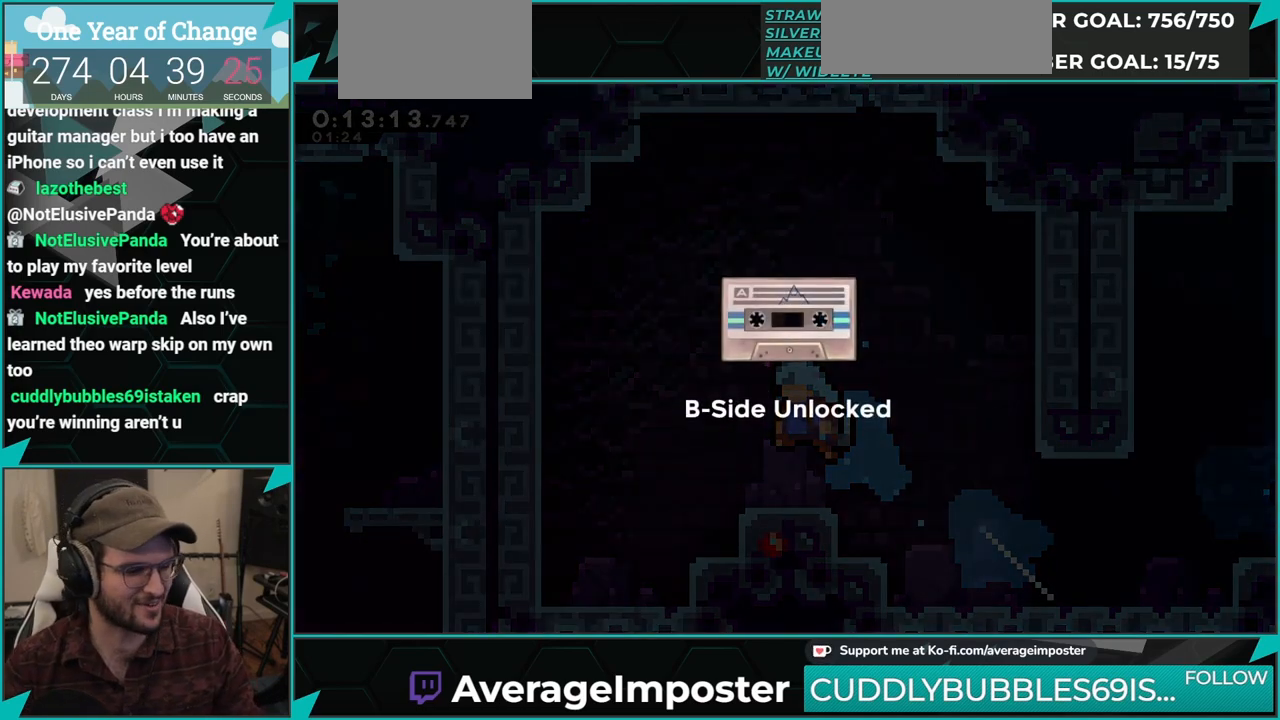
{"buttons": [], "left_stick": "center", "events": [[100, "A", "down"], [166, "A", "up"], [267, "A", "down"], [350, "A", "up"], [450, "A", "down"], [500, "A", "up"]]}